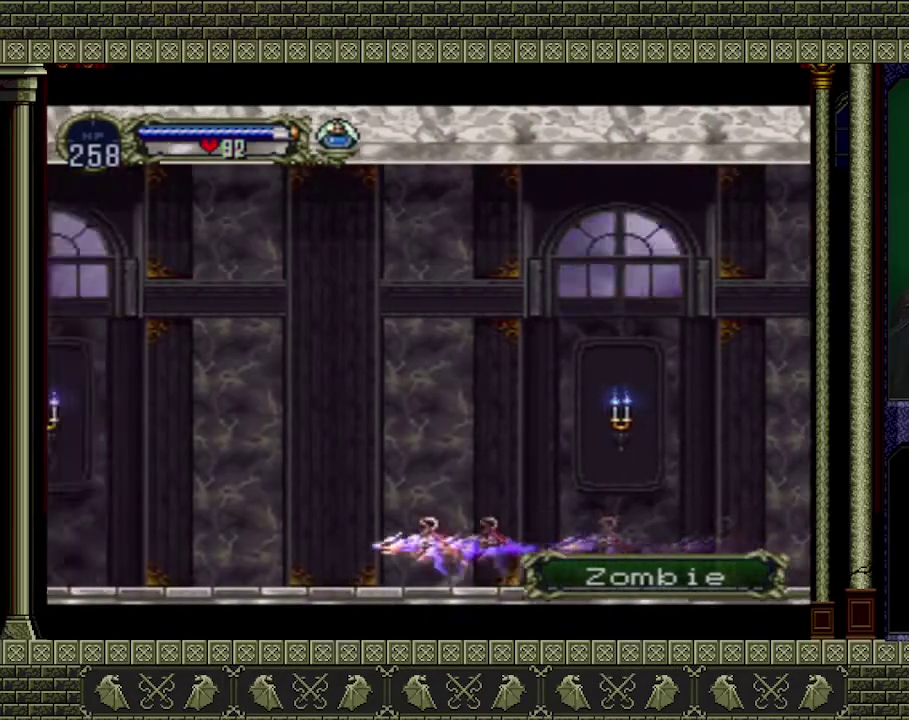
Gameplay with a controller (Xbox layout); each line is a JSON object with the inputs held at the frame after it. "events" lists button and stick changes between this image and that frame as [ms after this image, input, new state], when the widget could be followed in between. Not read: L3 R3 right_stick.
{"buttons": [], "left_stick": "up-left", "events": [[267, "left_stick", "left"], [500, "left_stick", "up-left"]]}
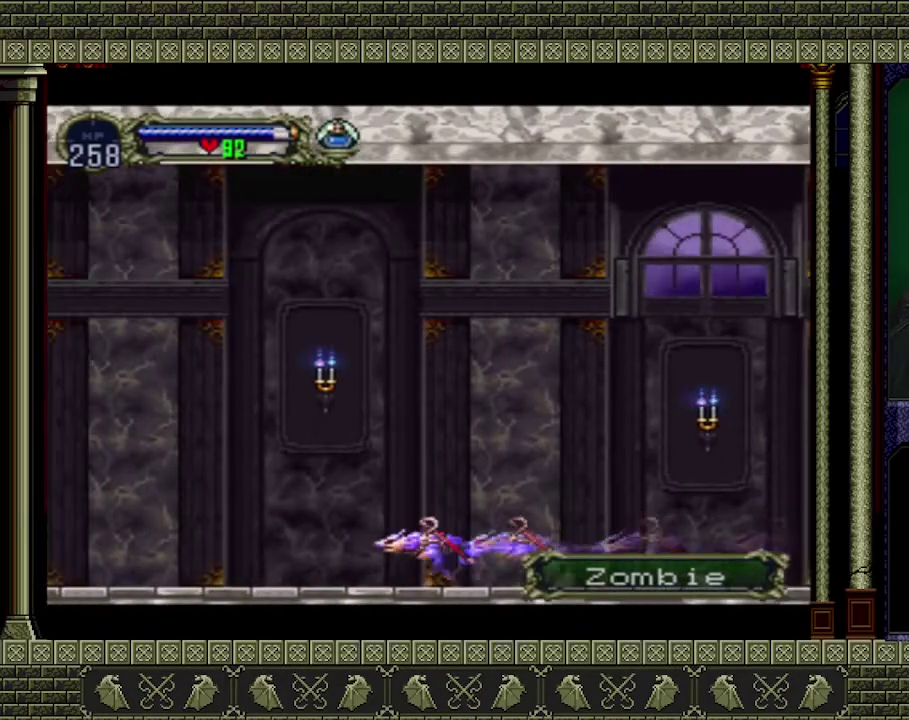
{"buttons": [], "left_stick": "up-left", "events": []}
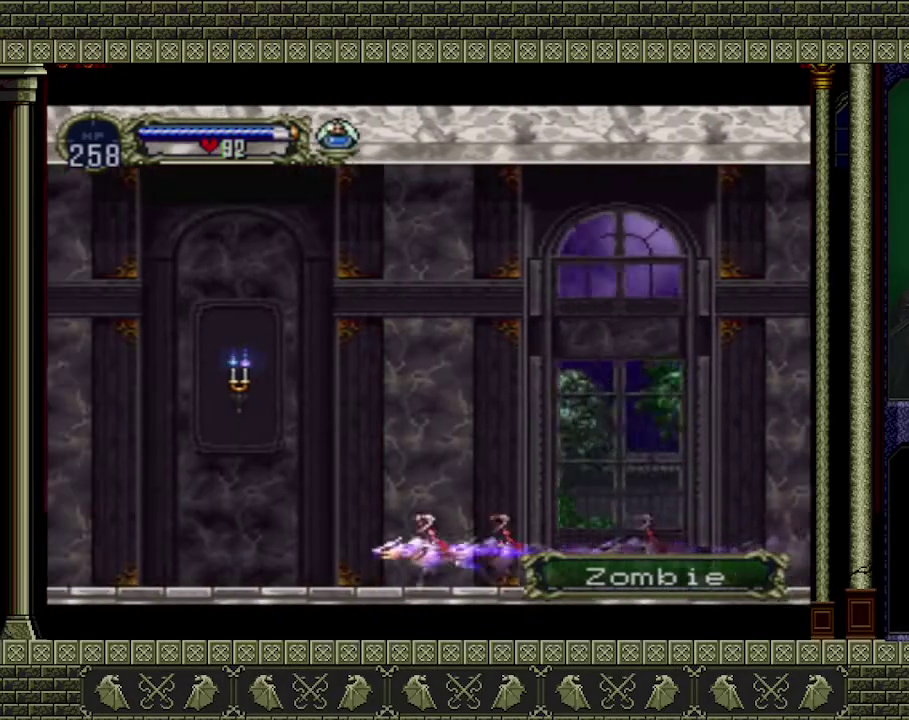
{"buttons": [], "left_stick": "up-left", "events": []}
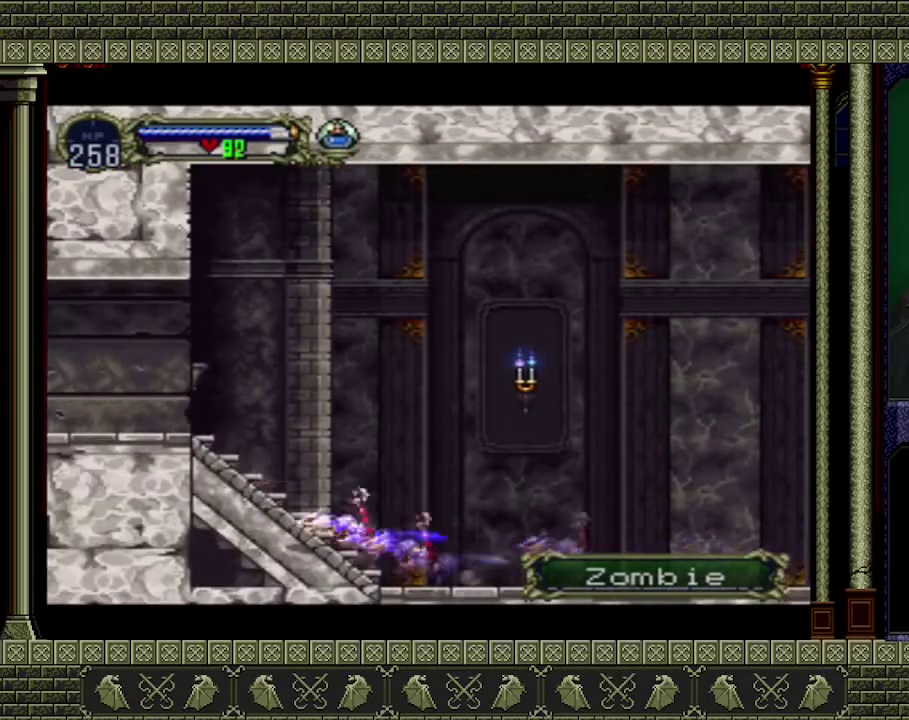
{"buttons": [], "left_stick": "up-left", "events": []}
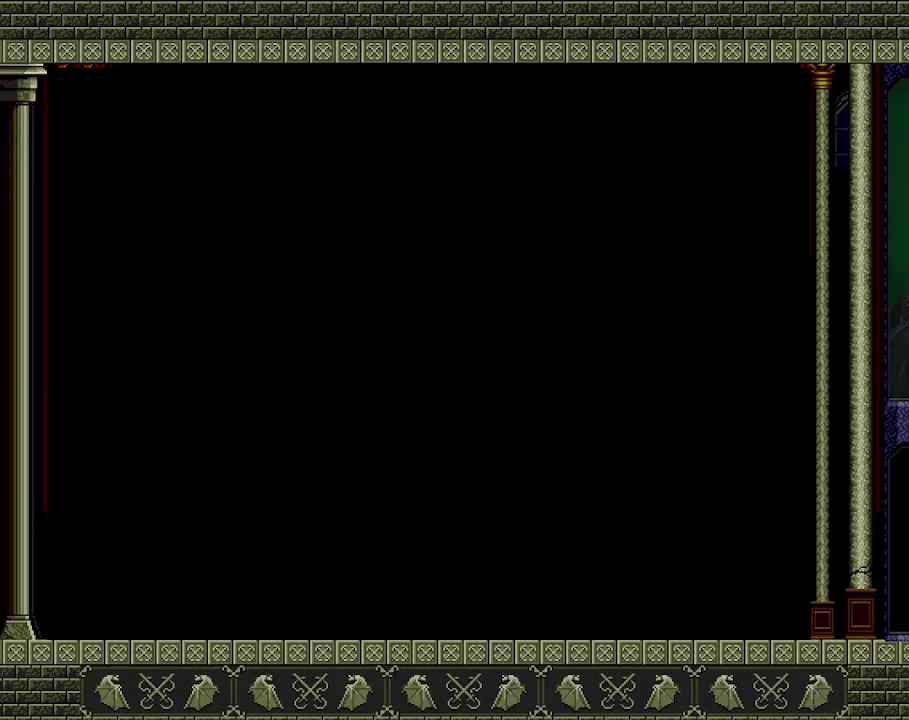
{"buttons": [], "left_stick": "center", "events": [[200, "left_stick", "left"], [467, "left_stick", "center"]]}
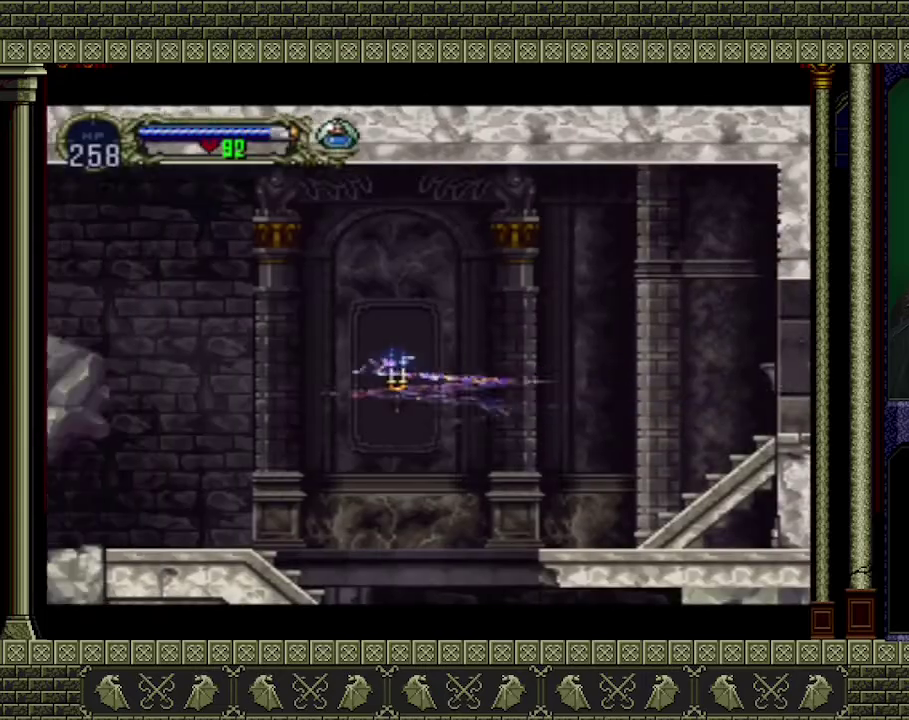
{"buttons": [], "left_stick": "right", "events": [[167, "left_stick", "right"]]}
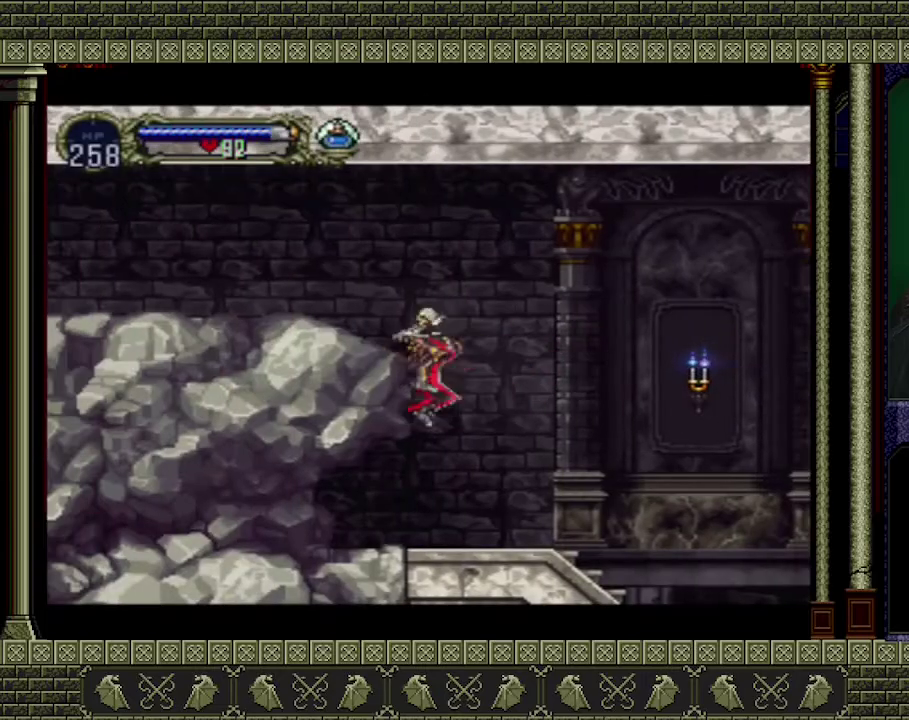
{"buttons": [], "left_stick": "right", "events": []}
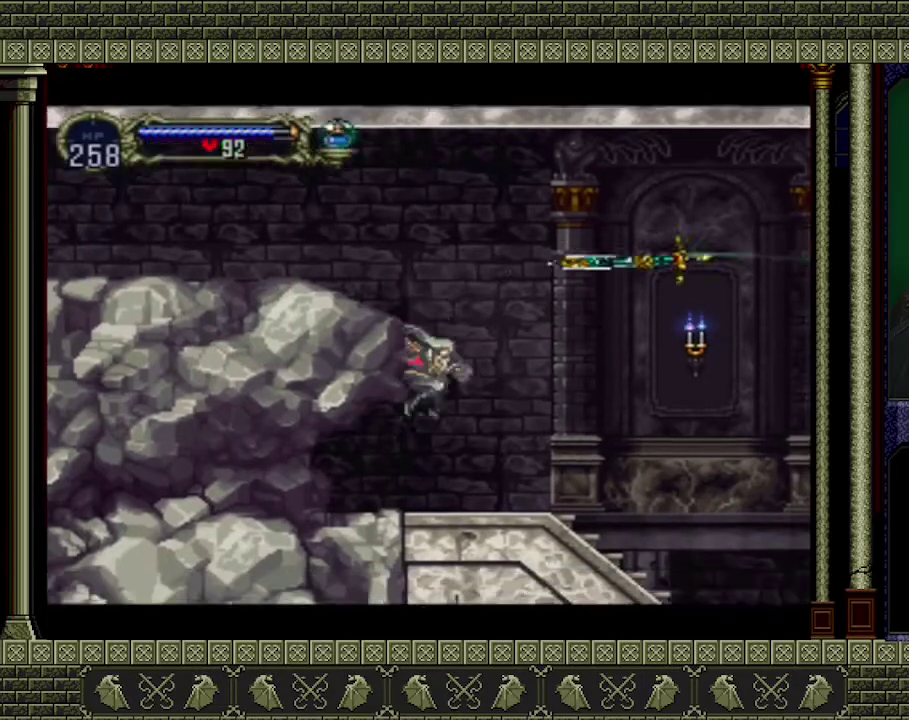
{"buttons": [], "left_stick": "right", "events": [[233, "A", "down"], [400, "A", "up"]]}
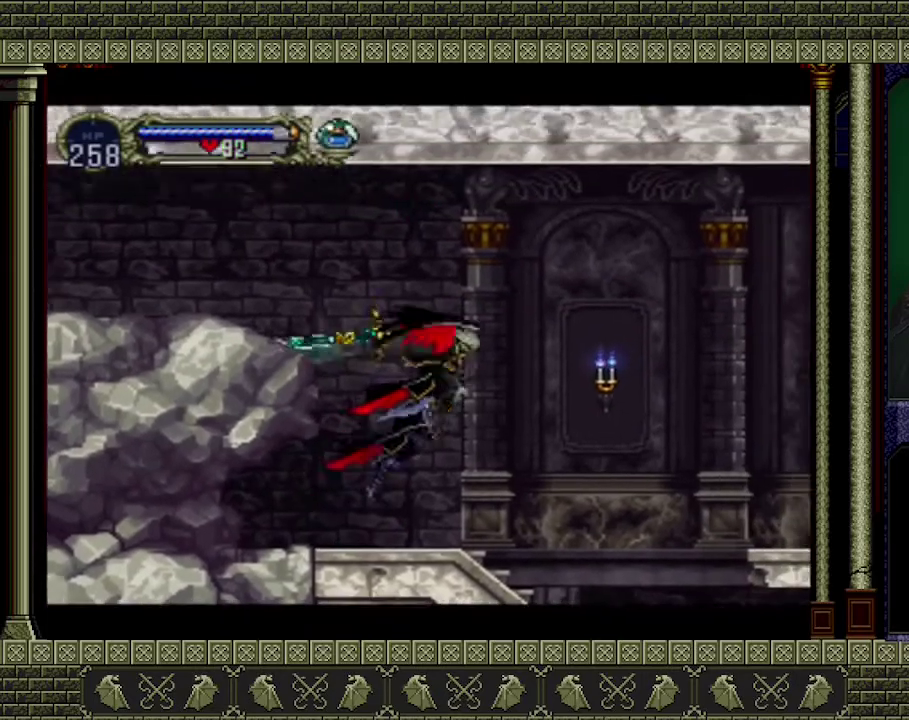
{"buttons": [], "left_stick": "right", "events": [[133, "X", "down"], [233, "X", "up"]]}
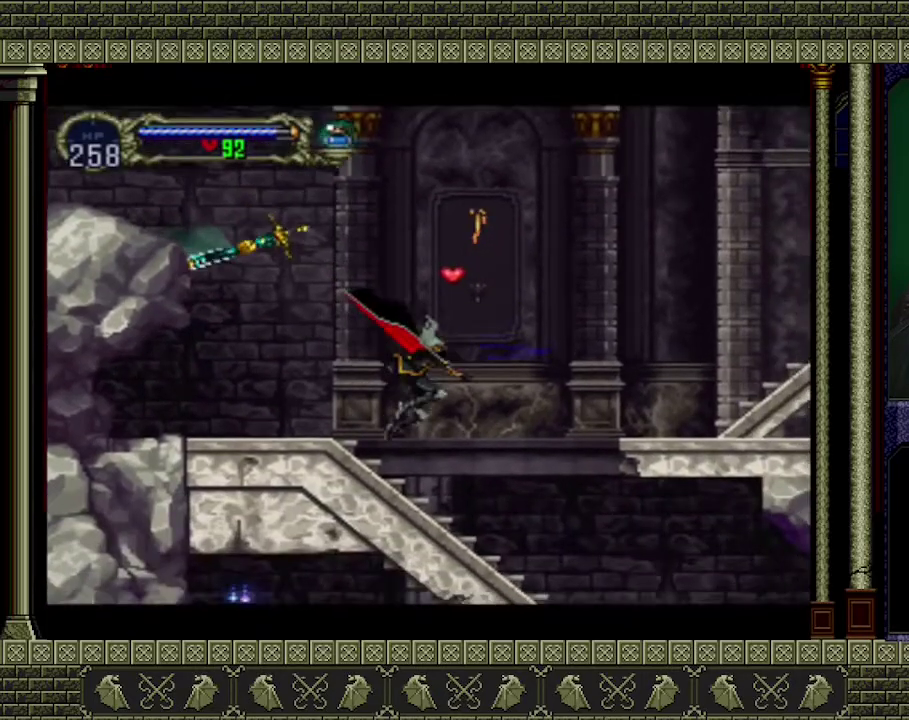
{"buttons": [], "left_stick": "right", "events": []}
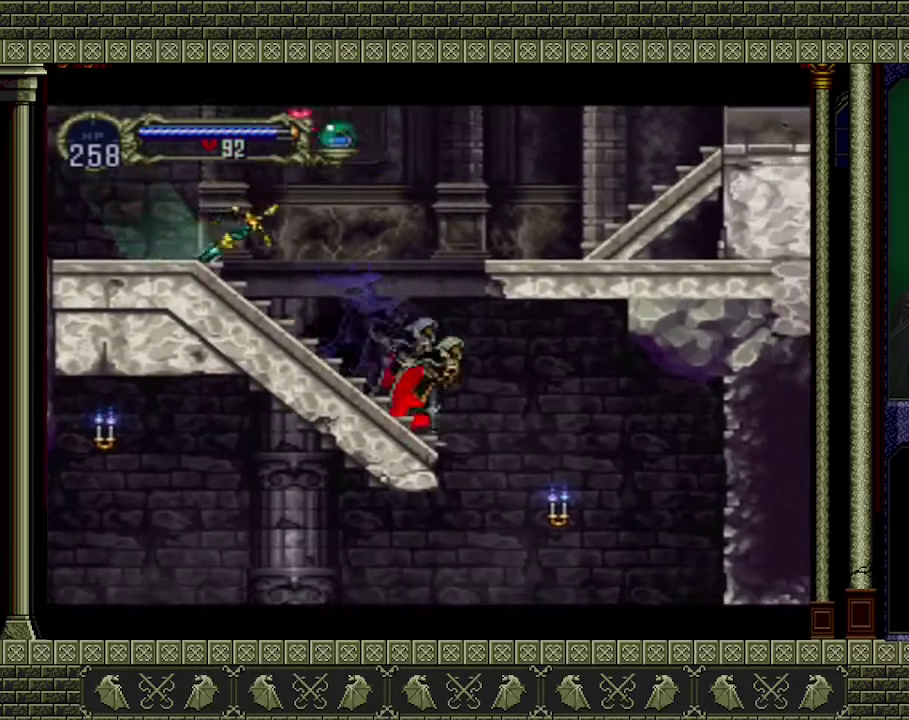
{"buttons": [], "left_stick": "right", "events": []}
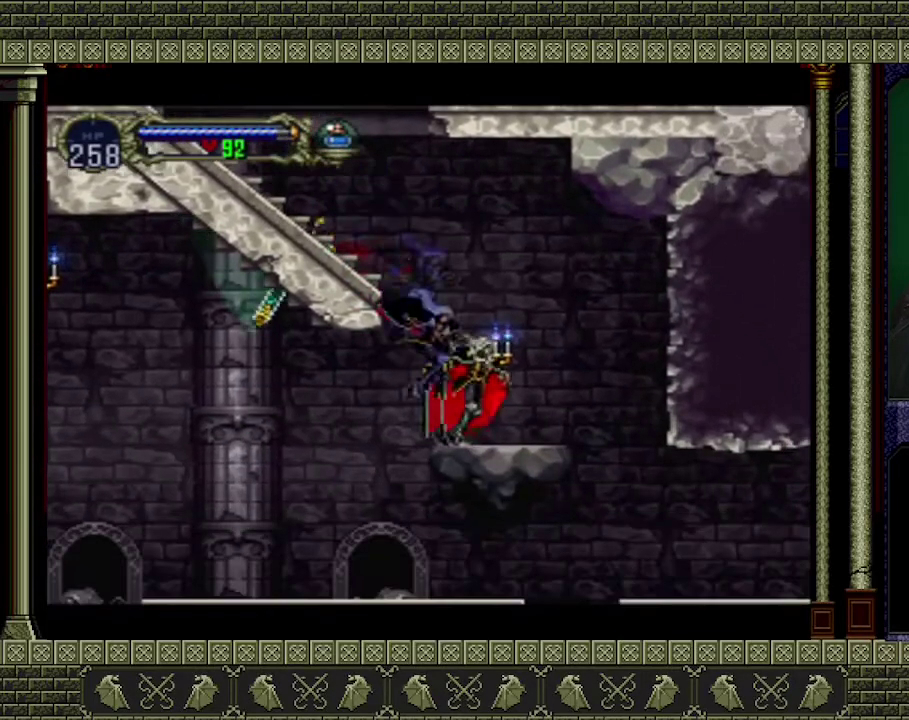
{"buttons": [], "left_stick": "right", "events": []}
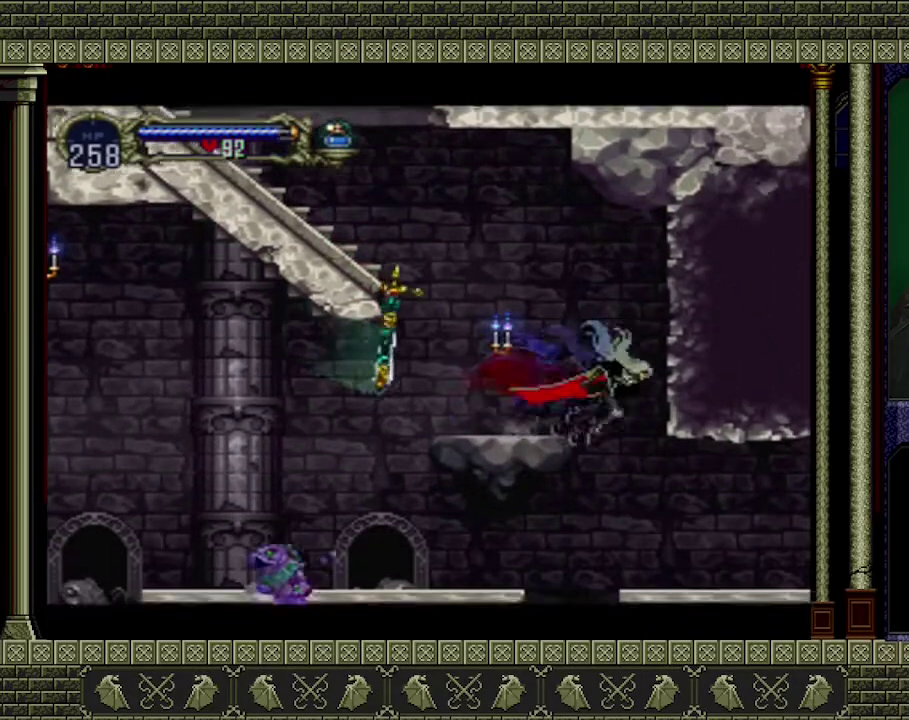
{"buttons": [], "left_stick": "right", "events": []}
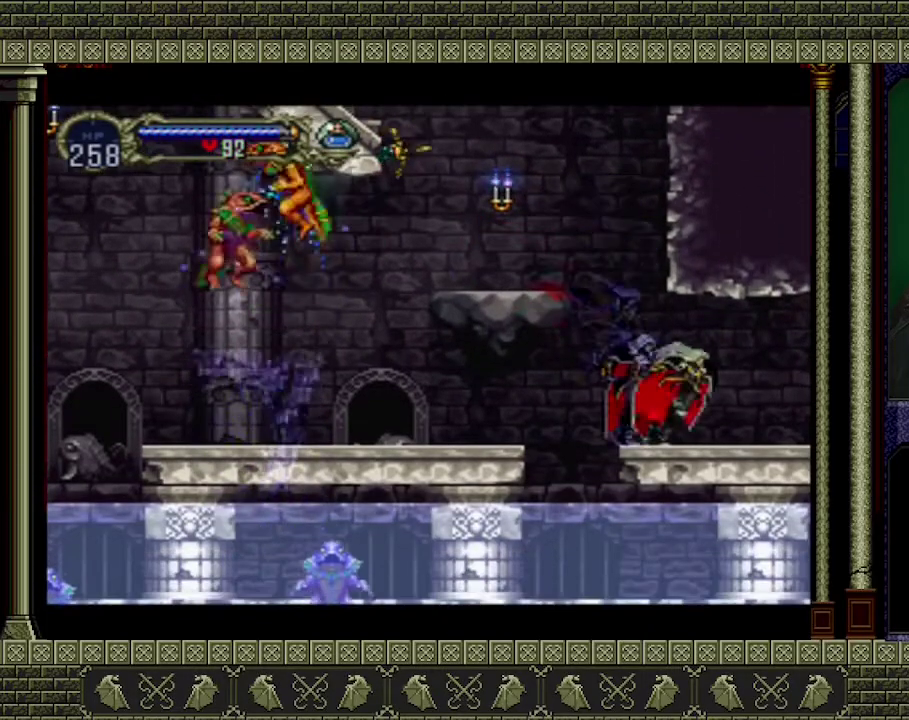
{"buttons": [], "left_stick": "right", "events": []}
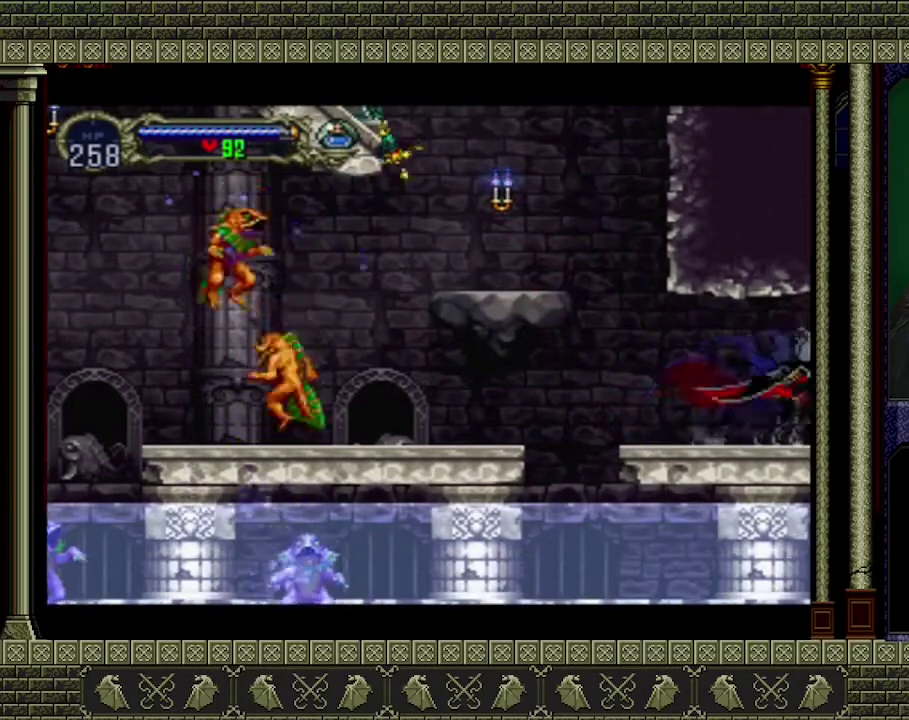
{"buttons": [], "left_stick": "right", "events": []}
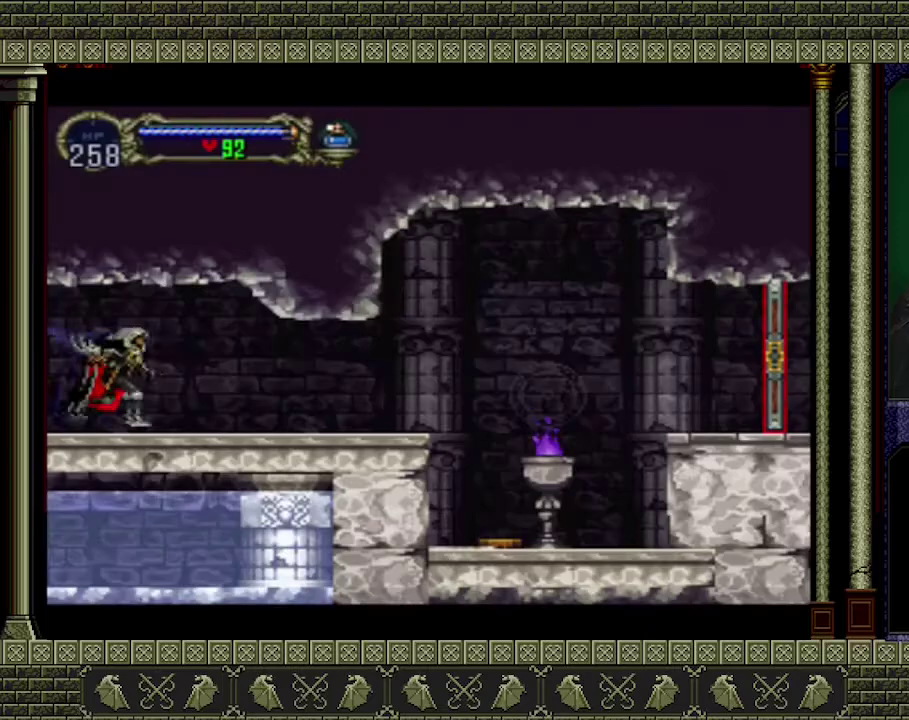
{"buttons": [], "left_stick": "right", "events": []}
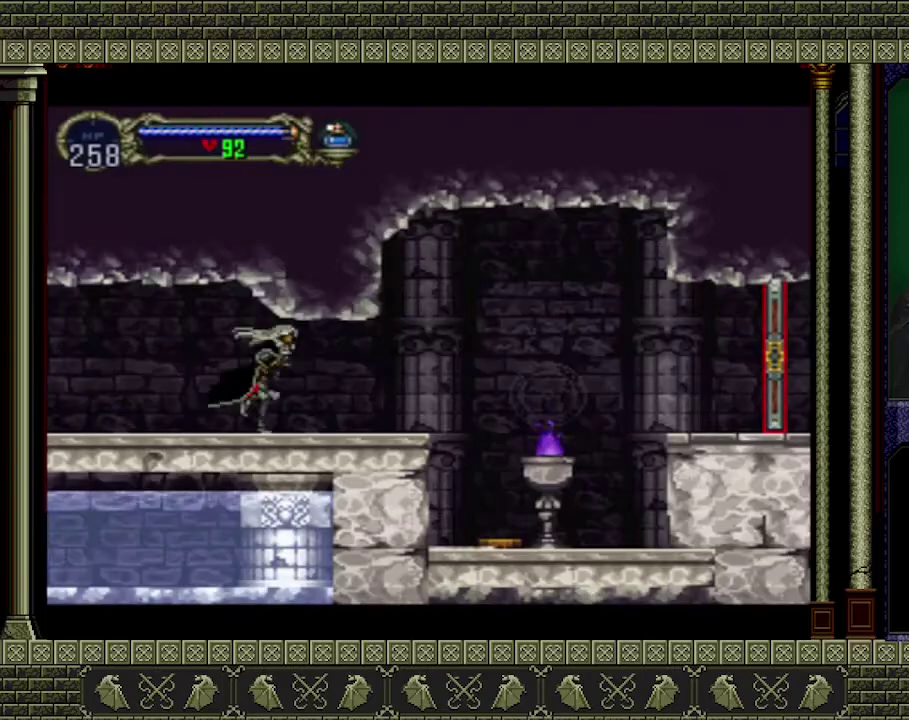
{"buttons": [], "left_stick": "right", "events": []}
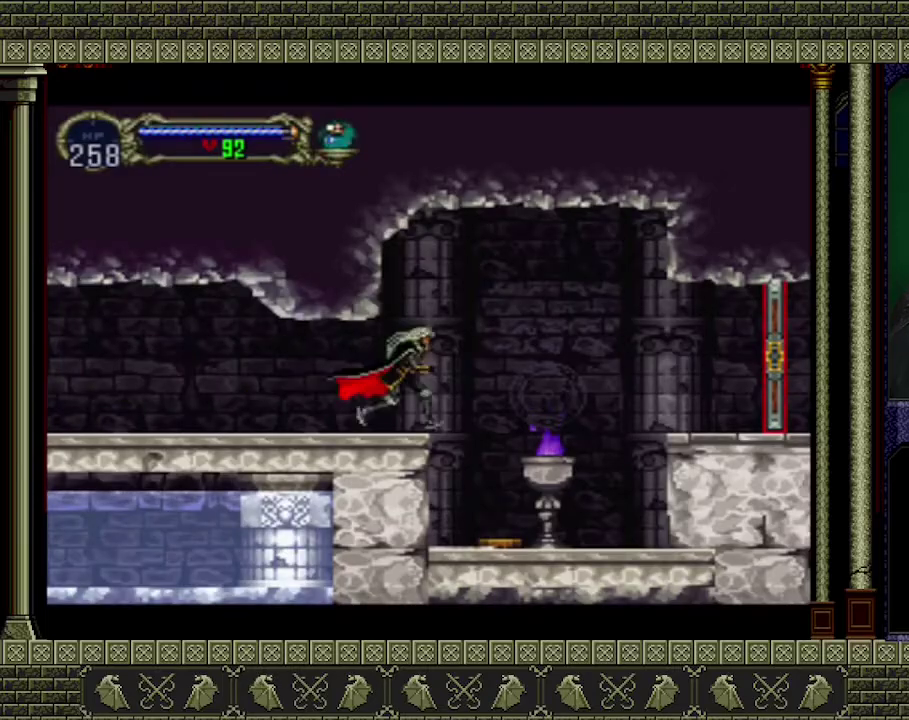
{"buttons": [], "left_stick": "right", "events": [[100, "A", "down"], [233, "A", "up"]]}
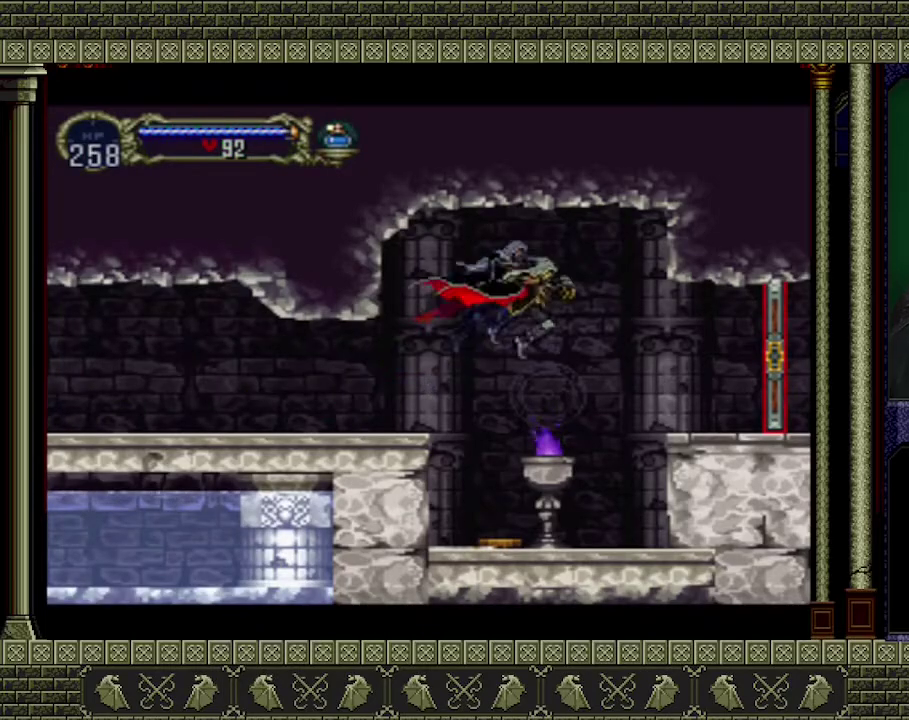
{"buttons": [], "left_stick": "right", "events": [[233, "A", "down"], [400, "A", "up"]]}
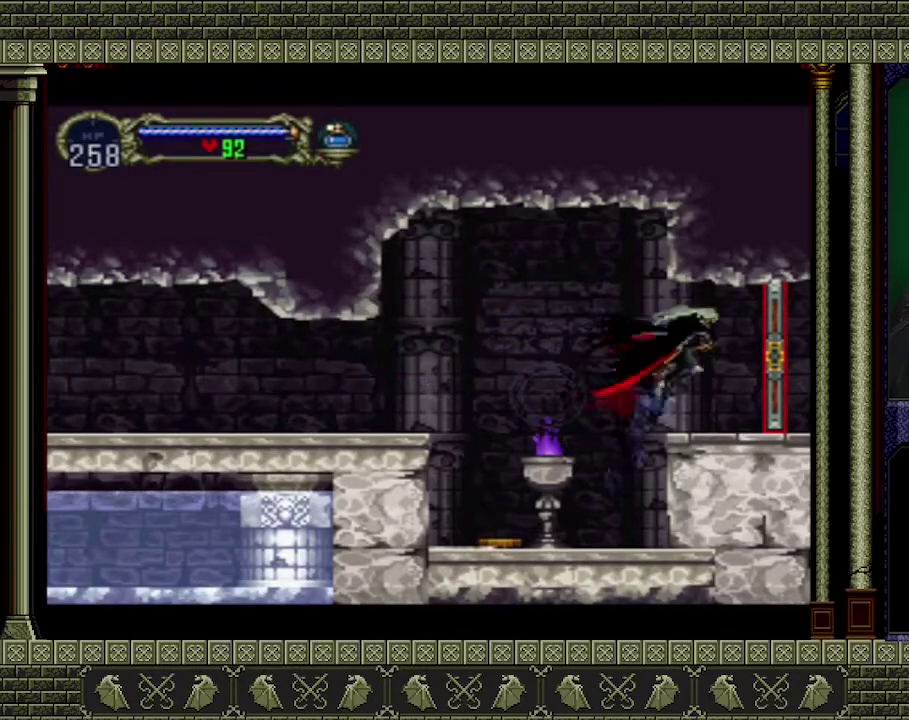
{"buttons": [], "left_stick": "right", "events": []}
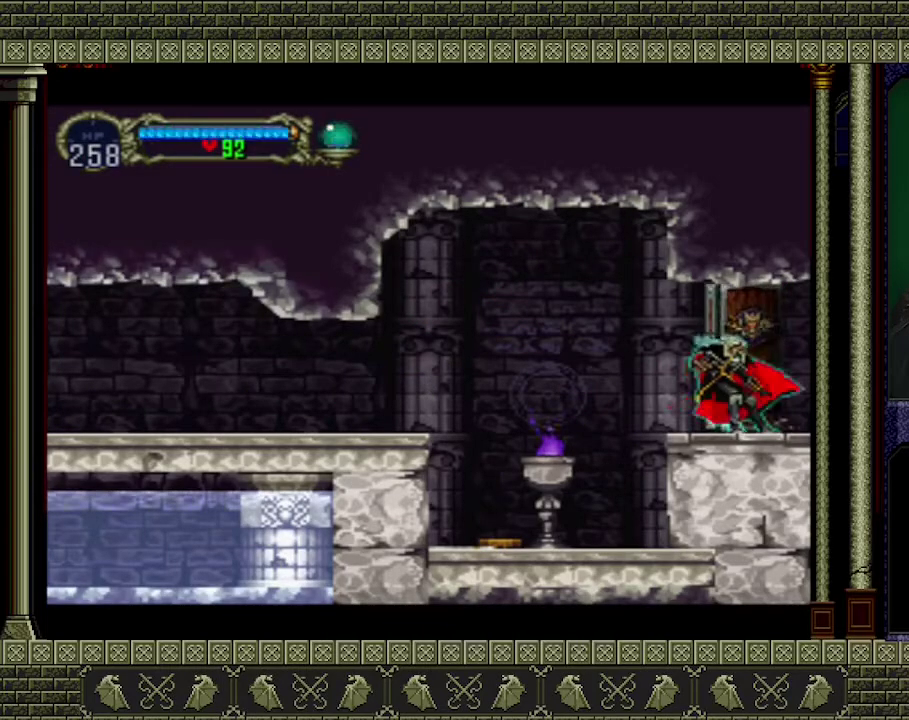
{"buttons": [], "left_stick": "right", "events": []}
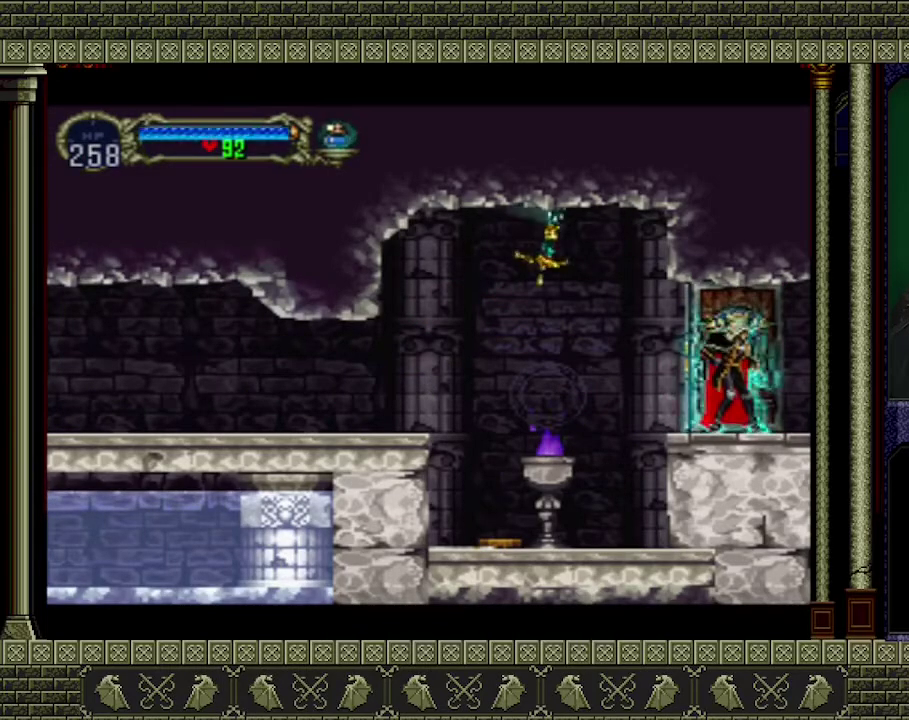
{"buttons": [], "left_stick": "right", "events": []}
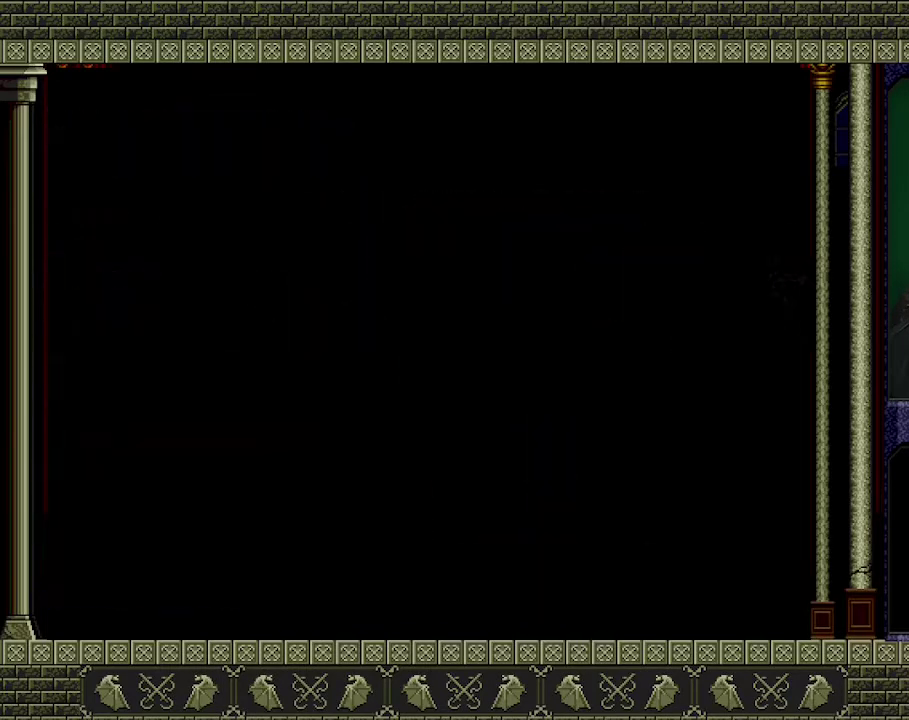
{"buttons": [], "left_stick": "right", "events": []}
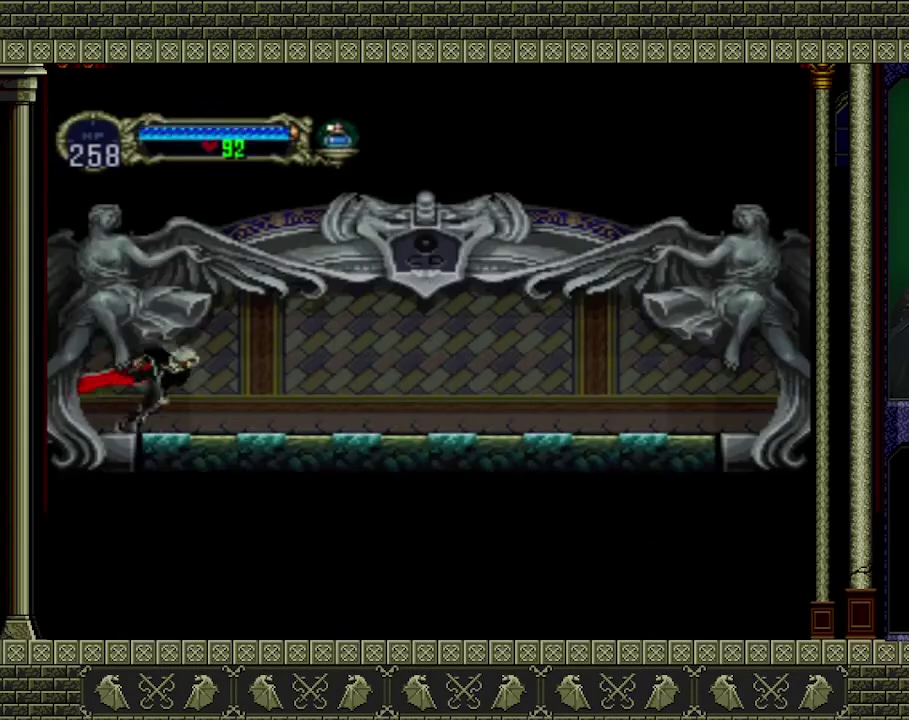
{"buttons": [], "left_stick": "right", "events": []}
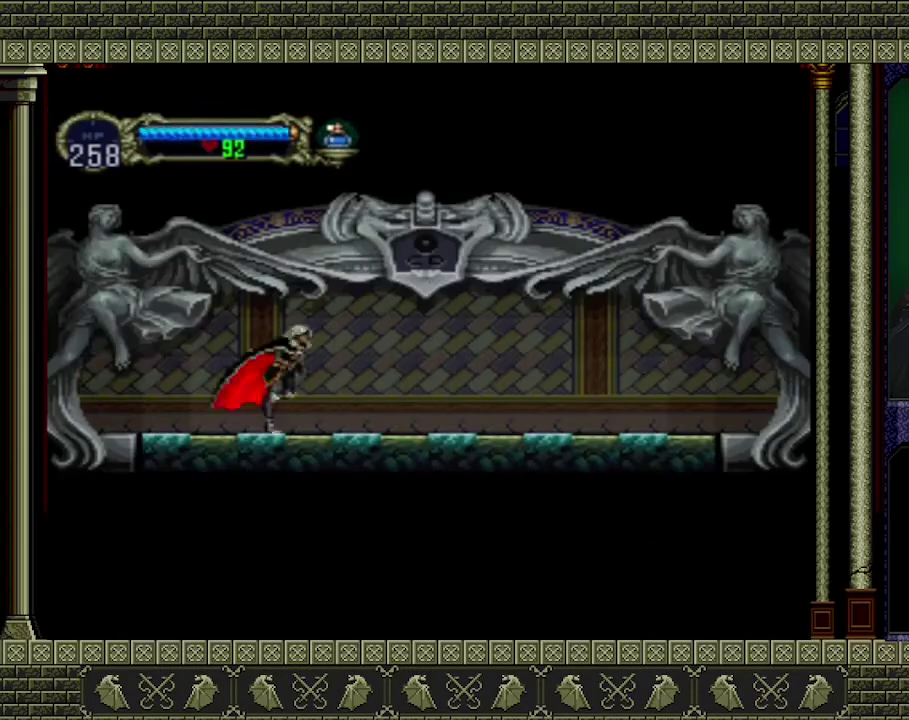
{"buttons": [], "left_stick": "right", "events": []}